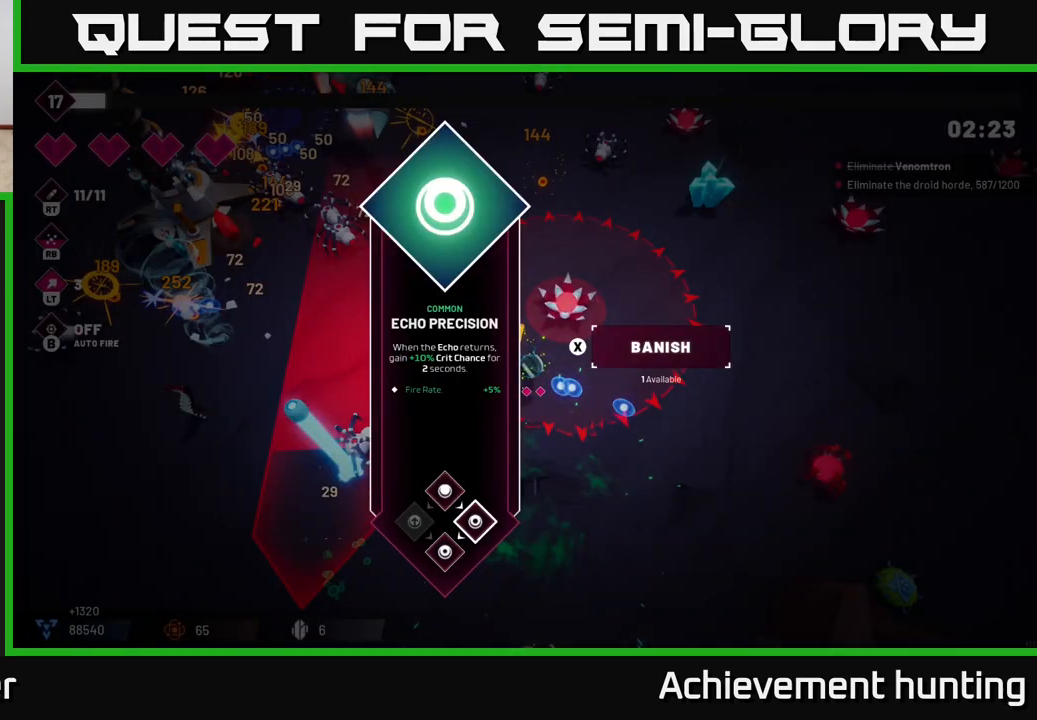
Gameplay with a controller (Xbox layout); each line is a JSON object with the inputs held at the frame after it. "events" lists button and stick changes between this image and that frame as [ms after this image, input, new state], when the widget could be followed in between.
{"buttons": ["L2"], "left_stick": "down", "right_stick": "center", "events": [[383, "A", "down"], [417, "left_stick", "down"], [450, "L2", "down"], [467, "A", "up"]]}
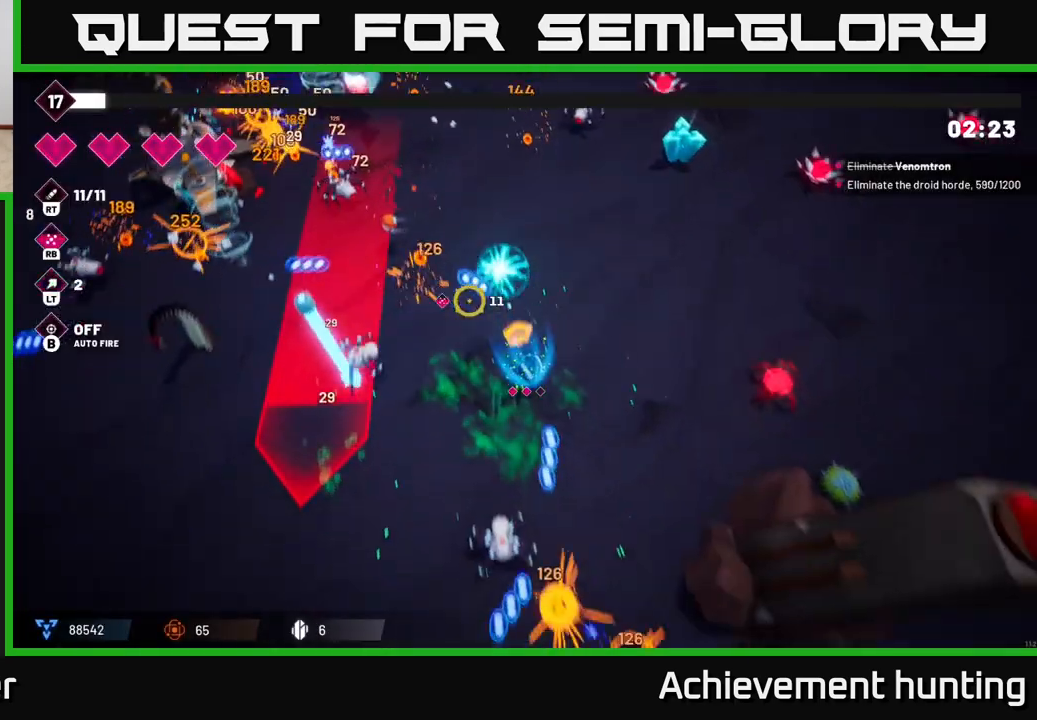
{"buttons": [], "left_stick": "left", "right_stick": "up-left", "events": [[100, "L2", "up"], [167, "right_stick", "up-left"], [183, "left_stick", "down-left"], [367, "left_stick", "left"], [383, "right_stick", "left"], [500, "right_stick", "up-left"]]}
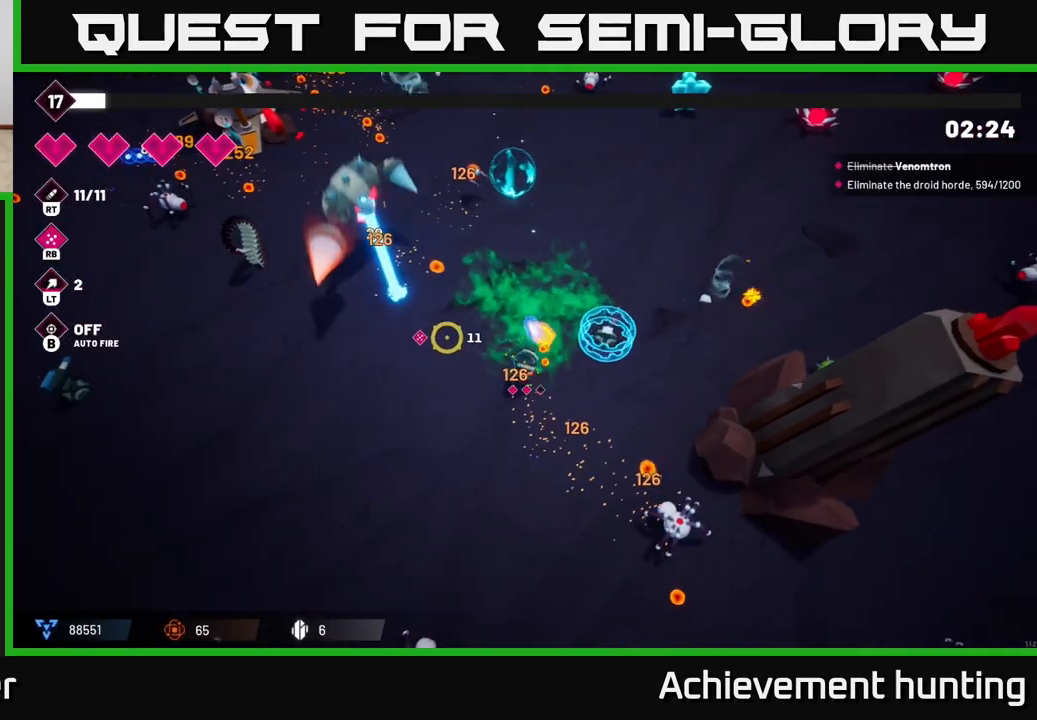
{"buttons": ["R2"], "left_stick": "up-left", "right_stick": "up", "events": [[117, "right_stick", "up"], [400, "left_stick", "up-left"], [433, "R2", "down"]]}
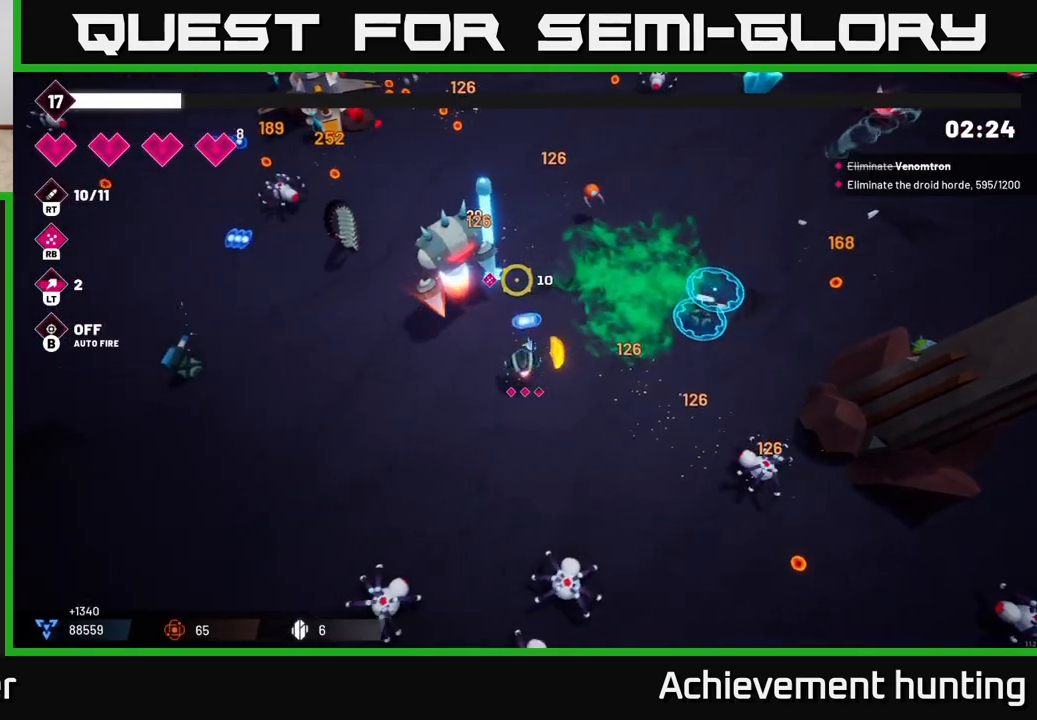
{"buttons": ["R2"], "left_stick": "center", "right_stick": "up-left", "events": [[67, "R2", "up"], [117, "right_stick", "up-left"], [200, "left_stick", "center"], [217, "R2", "down"]]}
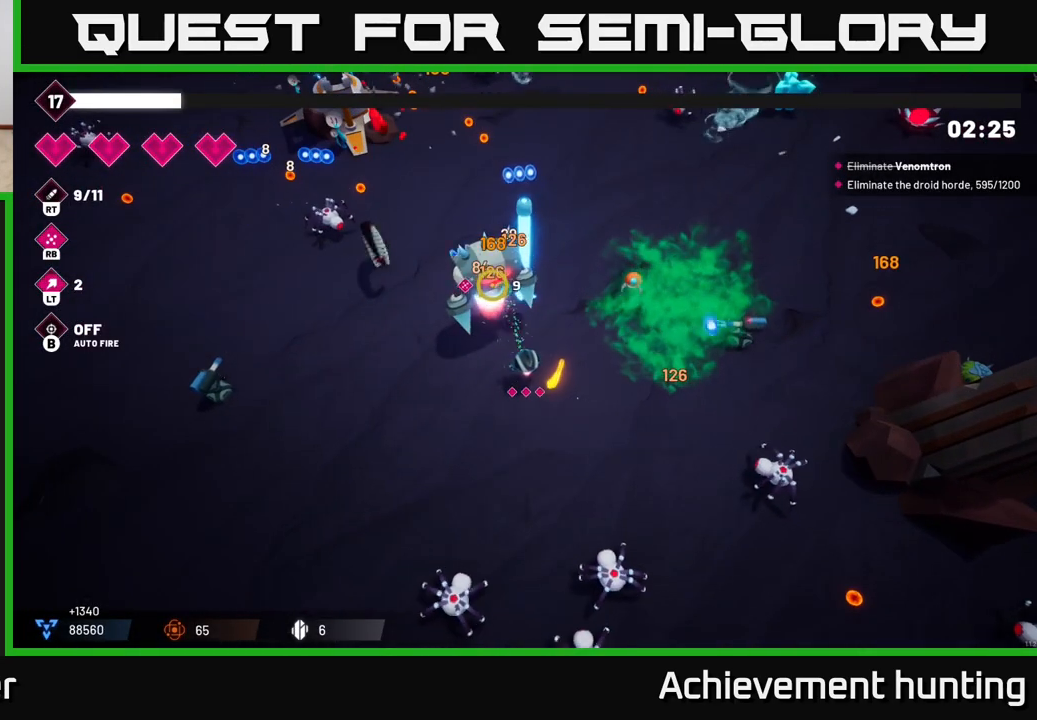
{"buttons": ["R2"], "left_stick": "center", "right_stick": "up-left", "events": []}
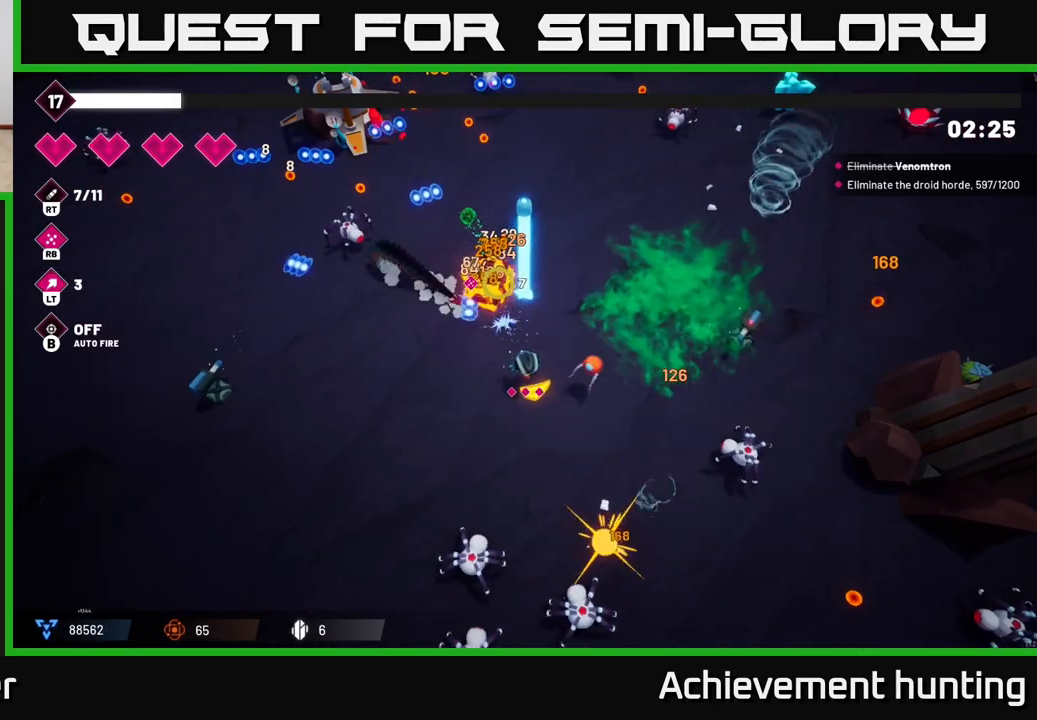
{"buttons": [], "left_stick": "left", "right_stick": "up-left", "events": [[467, "R2", "up"], [467, "left_stick", "left"]]}
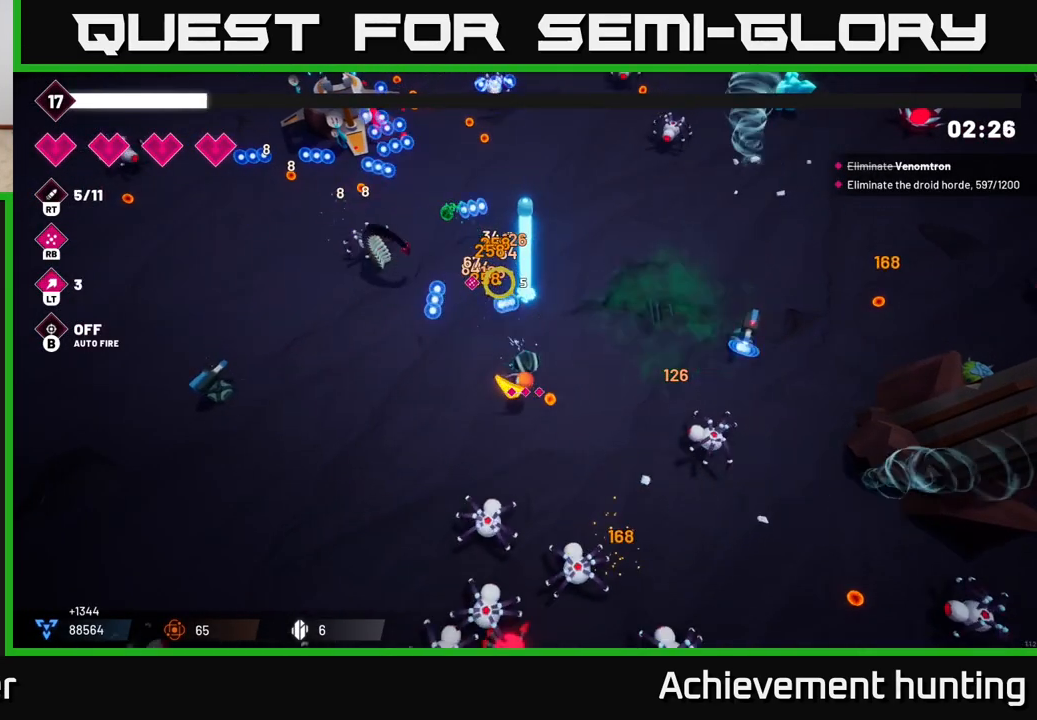
{"buttons": [], "left_stick": "down-left", "right_stick": "down-right", "events": [[83, "right_stick", "down"], [217, "R2", "down"], [350, "left_stick", "center"], [400, "R2", "up"], [417, "right_stick", "down-right"], [483, "left_stick", "down-left"]]}
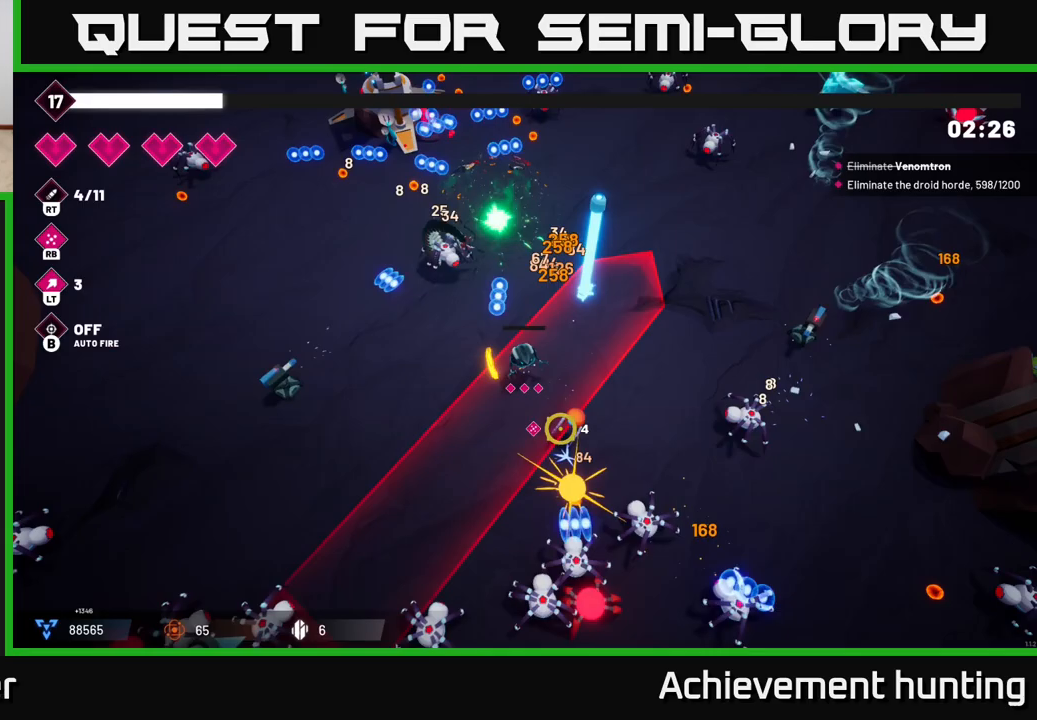
{"buttons": [], "left_stick": "left", "right_stick": "down", "events": [[50, "R2", "down"], [183, "right_stick", "down"], [233, "R2", "up"], [300, "left_stick", "left"]]}
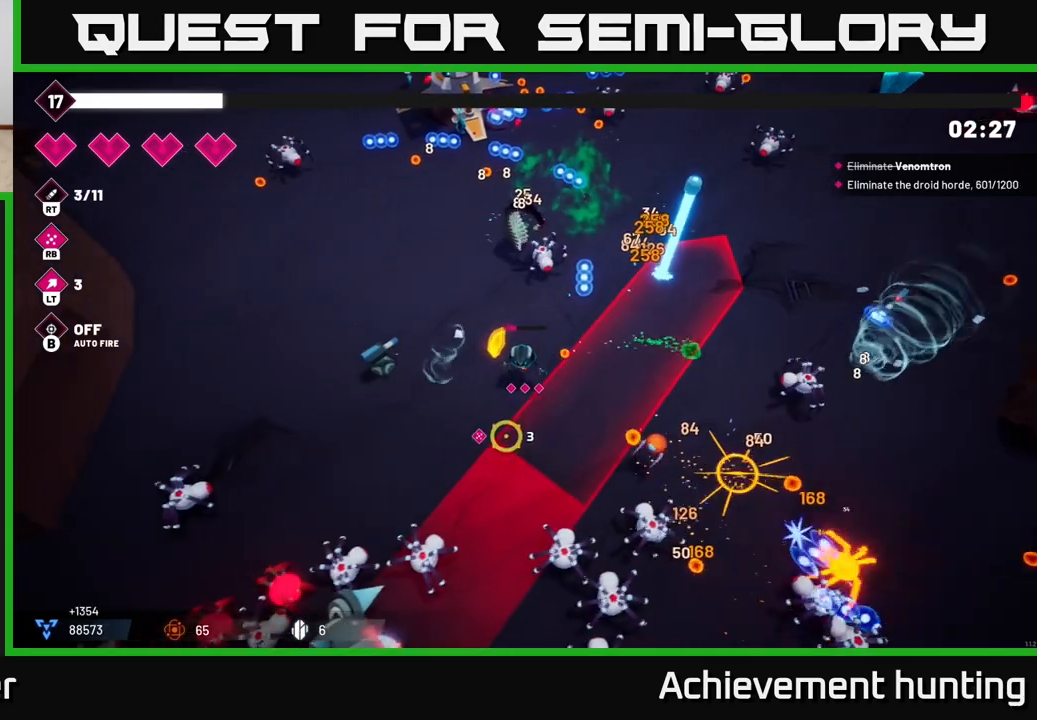
{"buttons": ["R2"], "left_stick": "center", "right_stick": "down-left", "events": [[17, "right_stick", "down-left"], [50, "R2", "down"], [100, "left_stick", "center"]]}
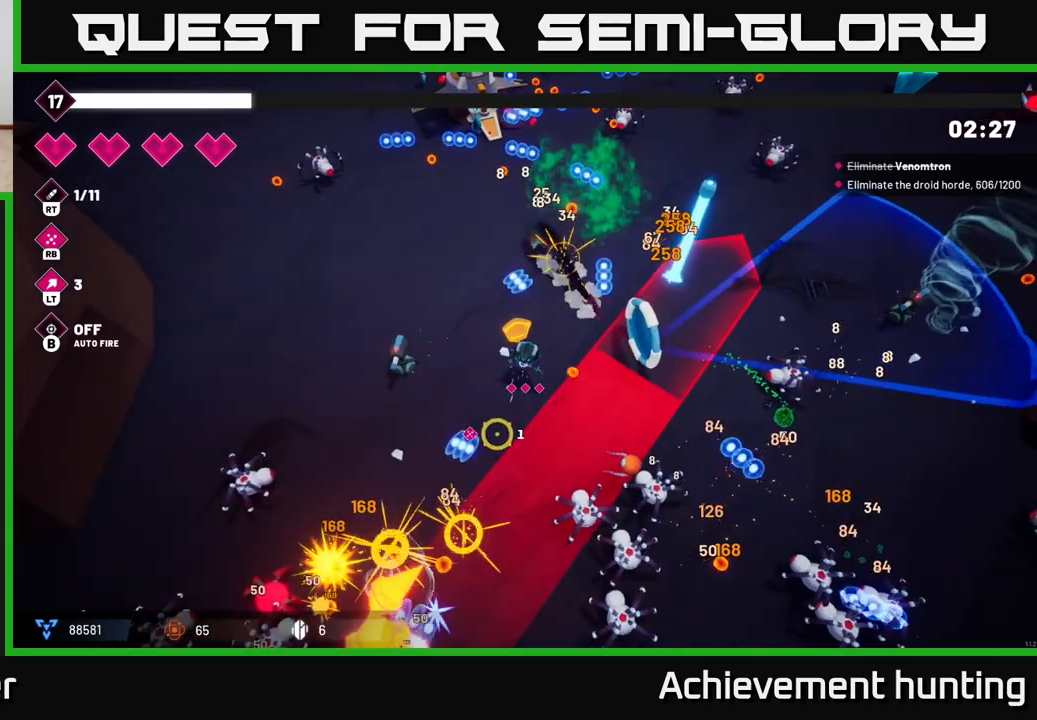
{"buttons": ["R1"], "left_stick": "center", "right_stick": "down", "events": [[233, "R2", "up"], [267, "right_stick", "down"], [400, "R1", "down"]]}
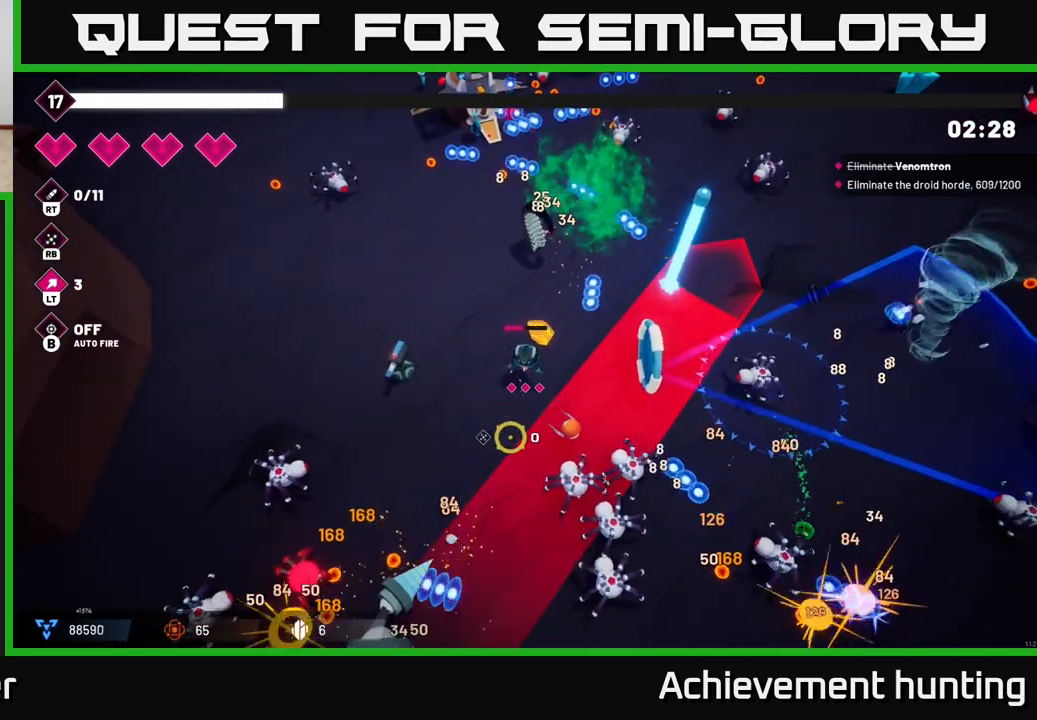
{"buttons": [], "left_stick": "center", "right_stick": "down", "events": [[67, "R1", "up"]]}
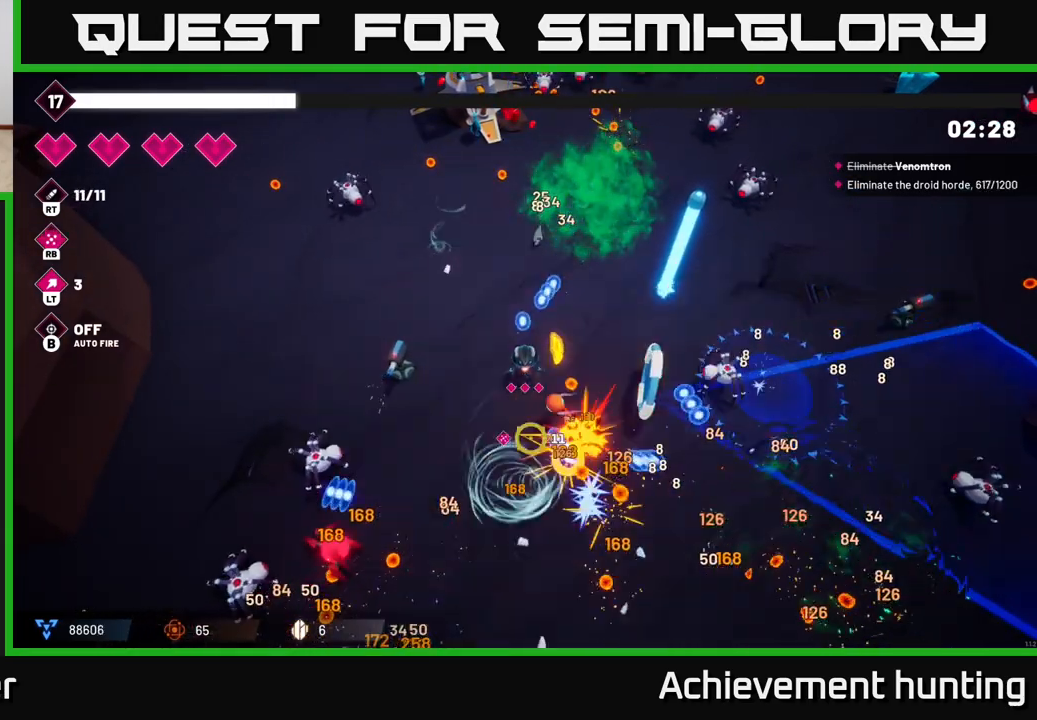
{"buttons": [], "left_stick": "center", "right_stick": "down-right", "events": [[167, "right_stick", "right"], [400, "right_stick", "down-right"]]}
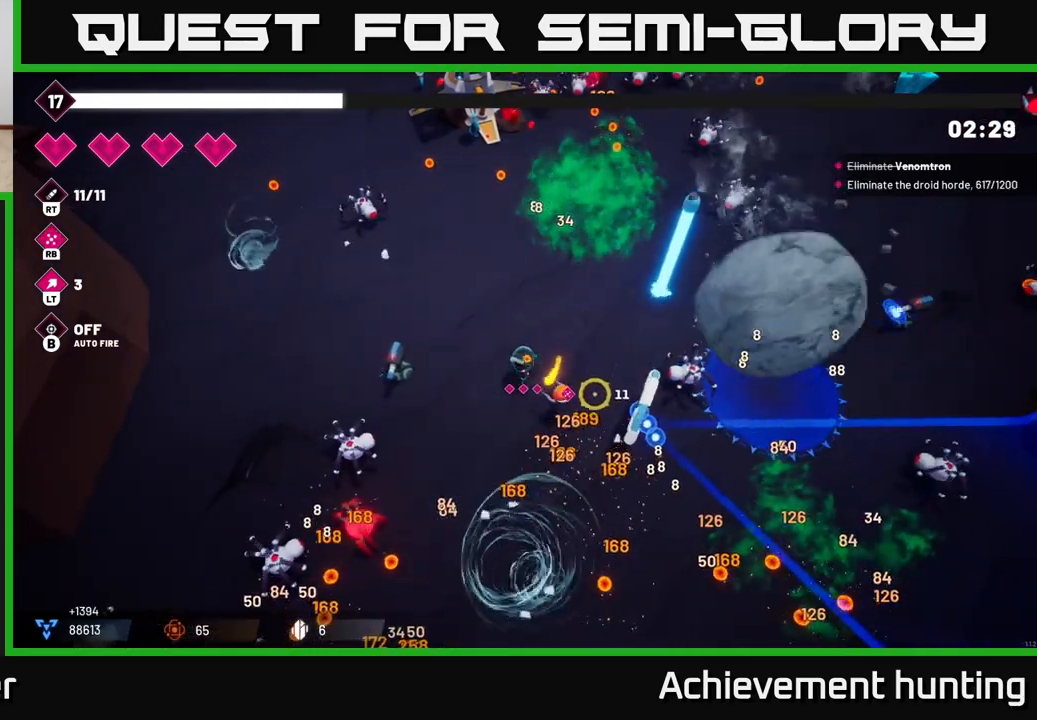
{"buttons": [], "left_stick": "right", "right_stick": "right", "events": [[17, "R2", "down"], [17, "left_stick", "up-right"], [150, "R2", "up"], [267, "left_stick", "right"], [333, "R2", "down"], [433, "right_stick", "right"], [483, "R2", "up"]]}
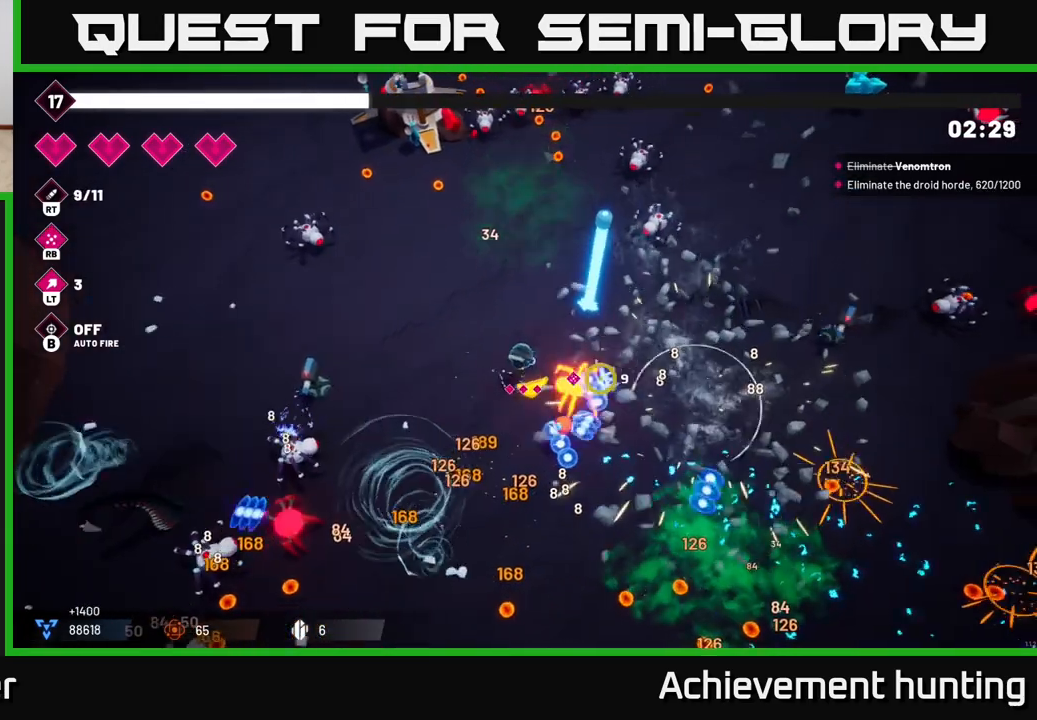
{"buttons": [], "left_stick": "right", "right_stick": "right", "events": [[67, "R2", "down"], [200, "R2", "up"]]}
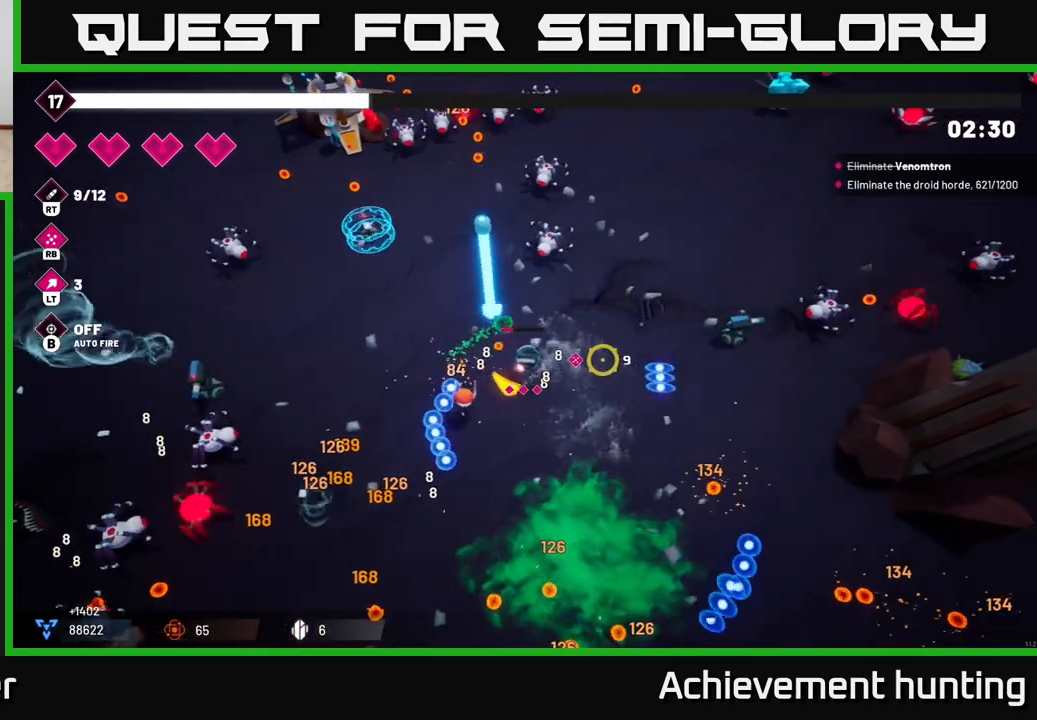
{"buttons": [], "left_stick": "right", "right_stick": "right", "events": [[50, "R2", "down"], [200, "R2", "up"], [333, "R2", "down"], [500, "R2", "up"]]}
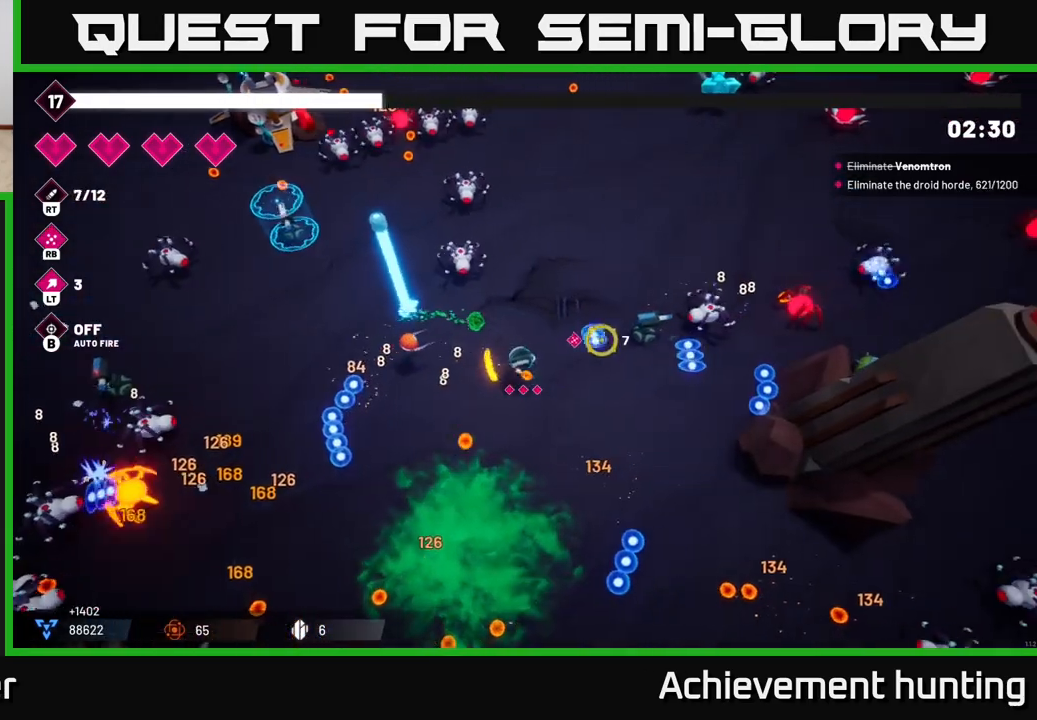
{"buttons": ["R2"], "left_stick": "up-left", "right_stick": "up-left", "events": [[33, "right_stick", "up-right"], [150, "left_stick", "up-right"], [167, "right_stick", "up-left"], [350, "R2", "down"], [400, "left_stick", "up-left"]]}
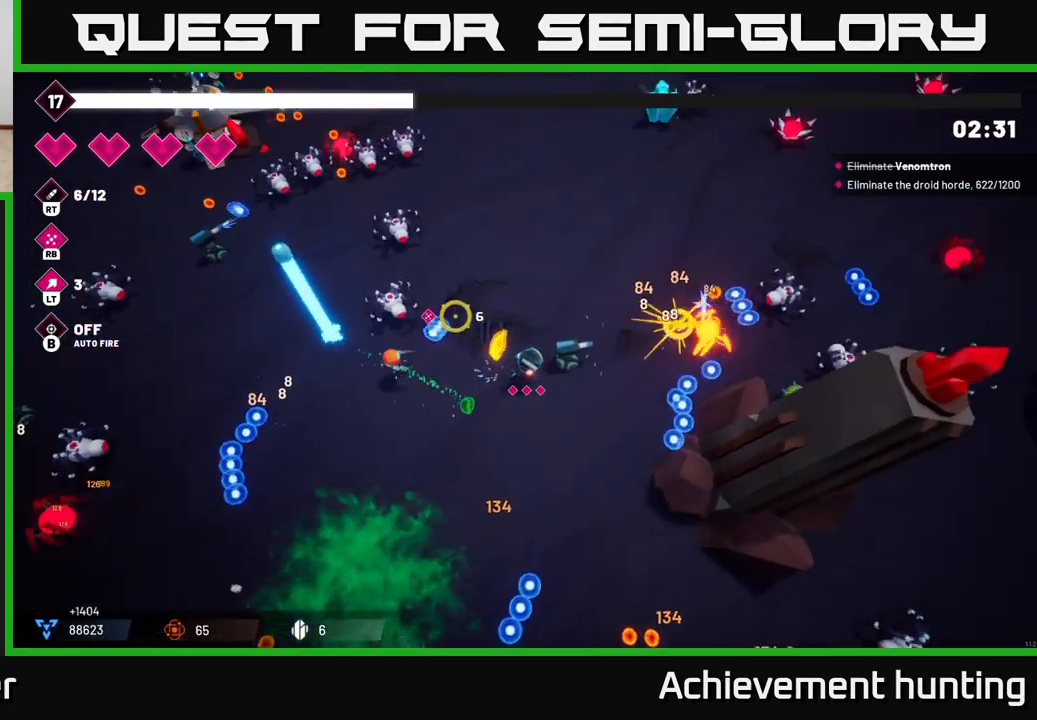
{"buttons": [], "left_stick": "up-left", "right_stick": "up-left", "events": [[33, "R2", "up"], [150, "R2", "down"], [333, "R2", "up"]]}
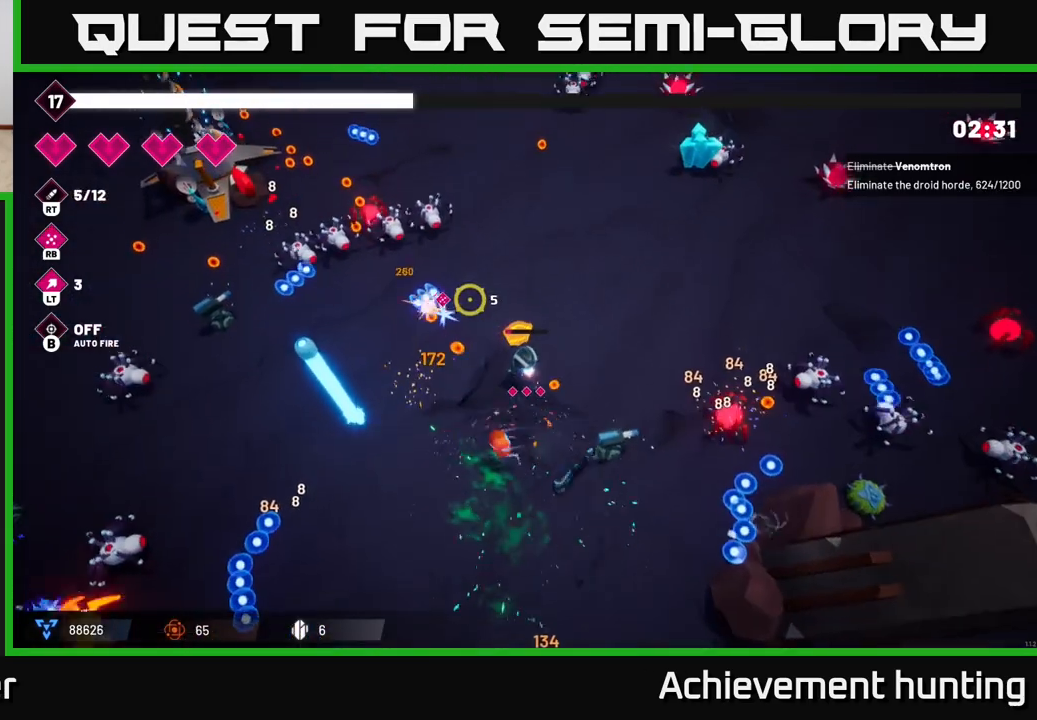
{"buttons": ["R2"], "left_stick": "up-left", "right_stick": "up-left", "events": [[33, "R1", "down"], [33, "left_stick", "up"], [167, "R1", "up"], [167, "left_stick", "center"], [367, "left_stick", "up-left"], [483, "R2", "down"]]}
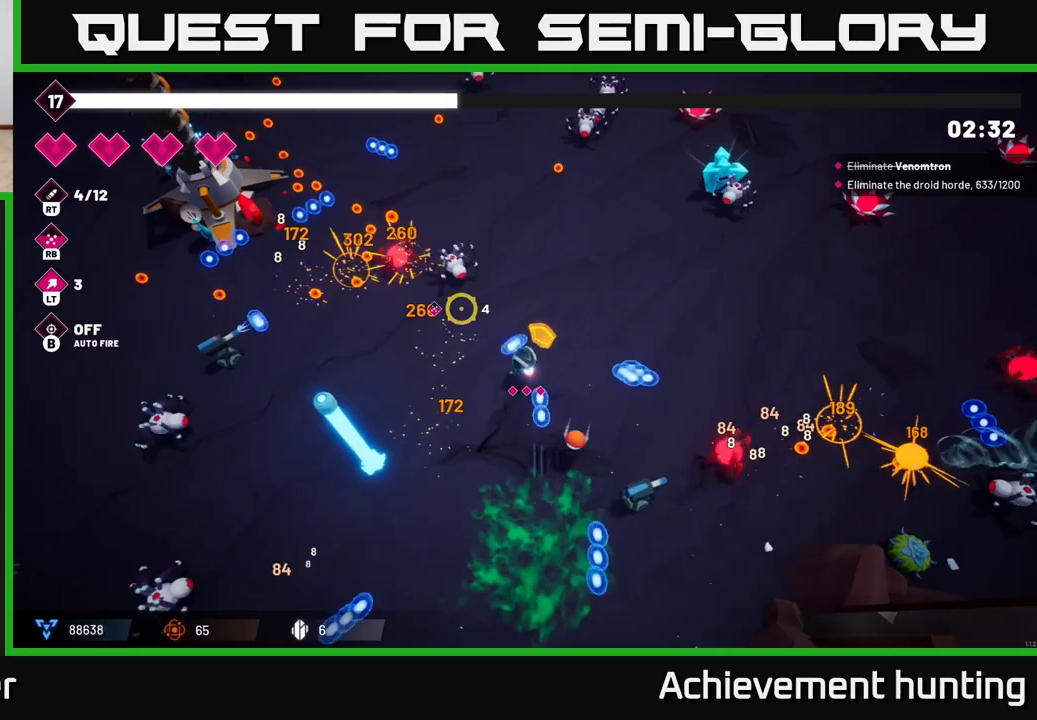
{"buttons": [], "left_stick": "up-left", "right_stick": "up-left", "events": [[167, "R2", "up"], [250, "R2", "down"], [400, "R2", "up"]]}
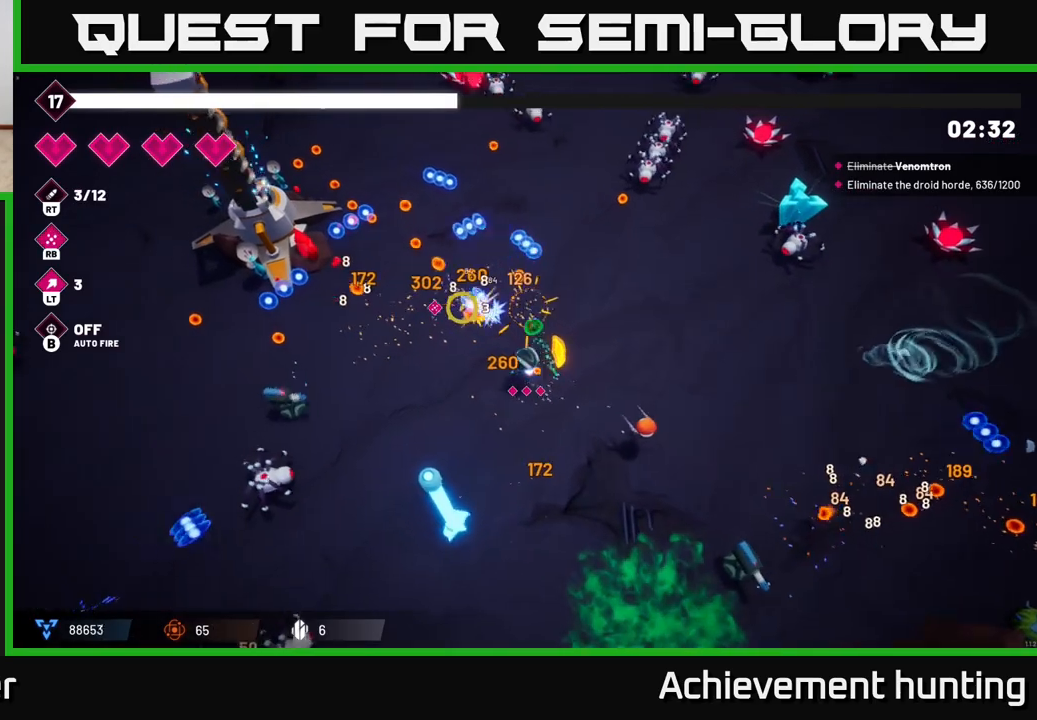
{"buttons": ["L2"], "left_stick": "up-left", "right_stick": "up", "events": [[133, "L2", "down"], [267, "L2", "up"], [383, "right_stick", "up"], [467, "L2", "down"]]}
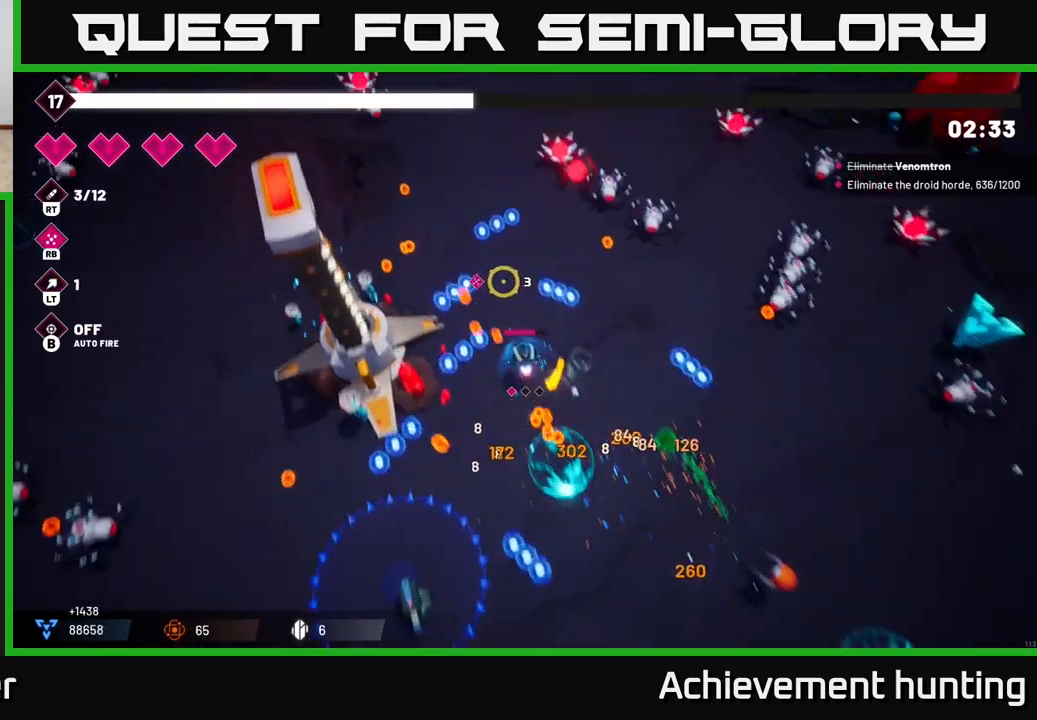
{"buttons": ["R2"], "left_stick": "up", "right_stick": "up-right", "events": [[100, "L2", "up"], [233, "right_stick", "up-right"], [417, "R2", "down"], [450, "left_stick", "up"]]}
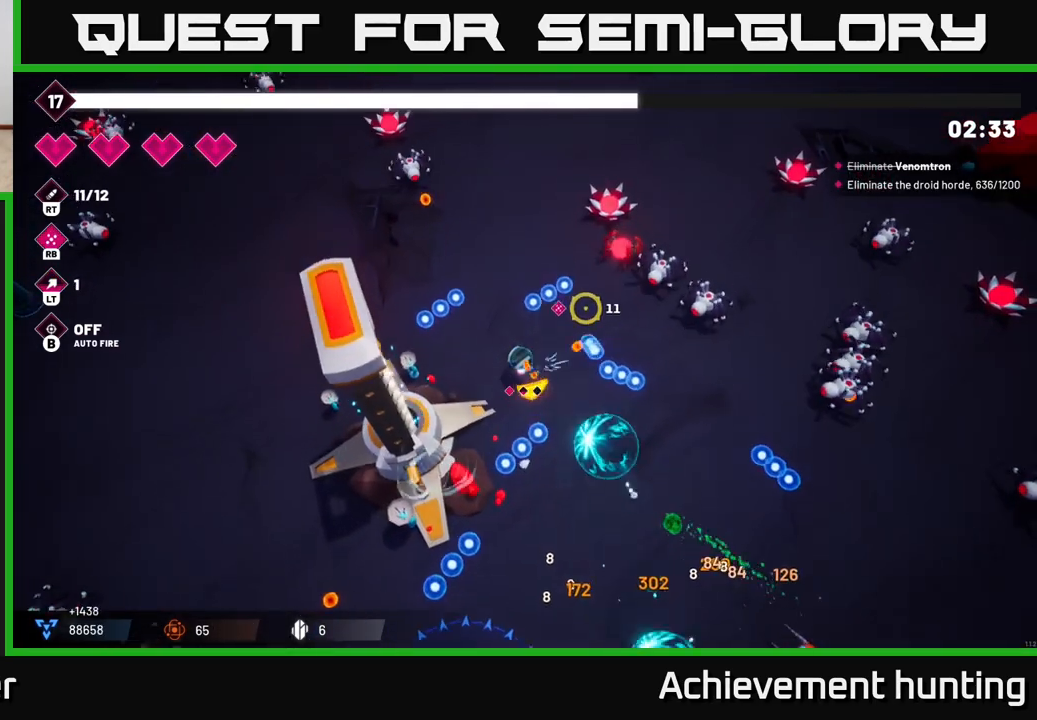
{"buttons": ["R2"], "left_stick": "up-left", "right_stick": "up-right", "events": [[83, "R2", "up"], [183, "R2", "down"], [333, "left_stick", "up-left"], [350, "R2", "up"], [500, "R2", "down"]]}
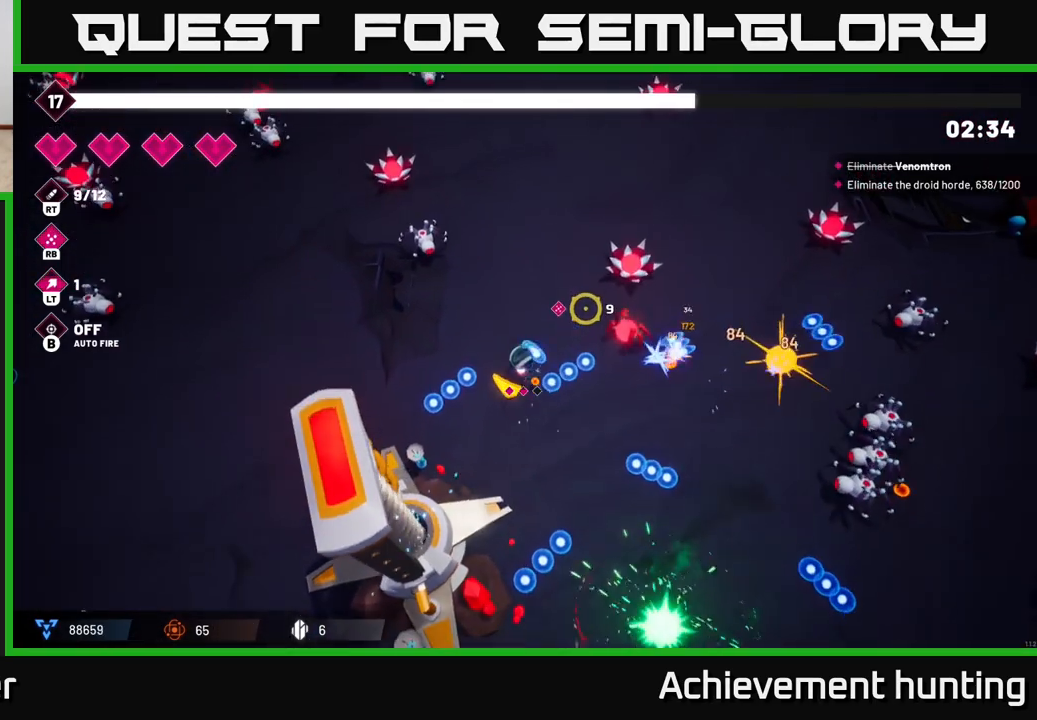
{"buttons": ["R2"], "left_stick": "up-left", "right_stick": "up", "events": [[50, "left_stick", "center"], [100, "left_stick", "left"], [183, "R2", "up"], [300, "right_stick", "left"], [383, "R2", "down"], [417, "left_stick", "up-left"], [450, "right_stick", "up"]]}
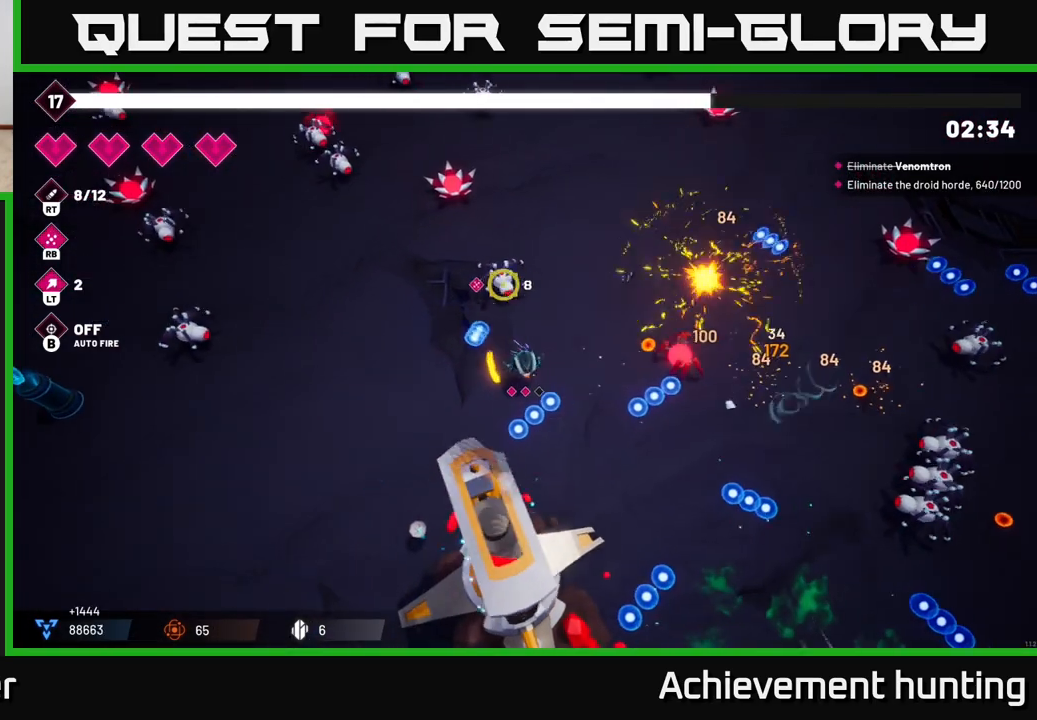
{"buttons": [], "left_stick": "left", "right_stick": "up", "events": [[50, "left_stick", "center"], [67, "R2", "up"], [150, "R2", "down"], [300, "R2", "up"], [433, "left_stick", "left"]]}
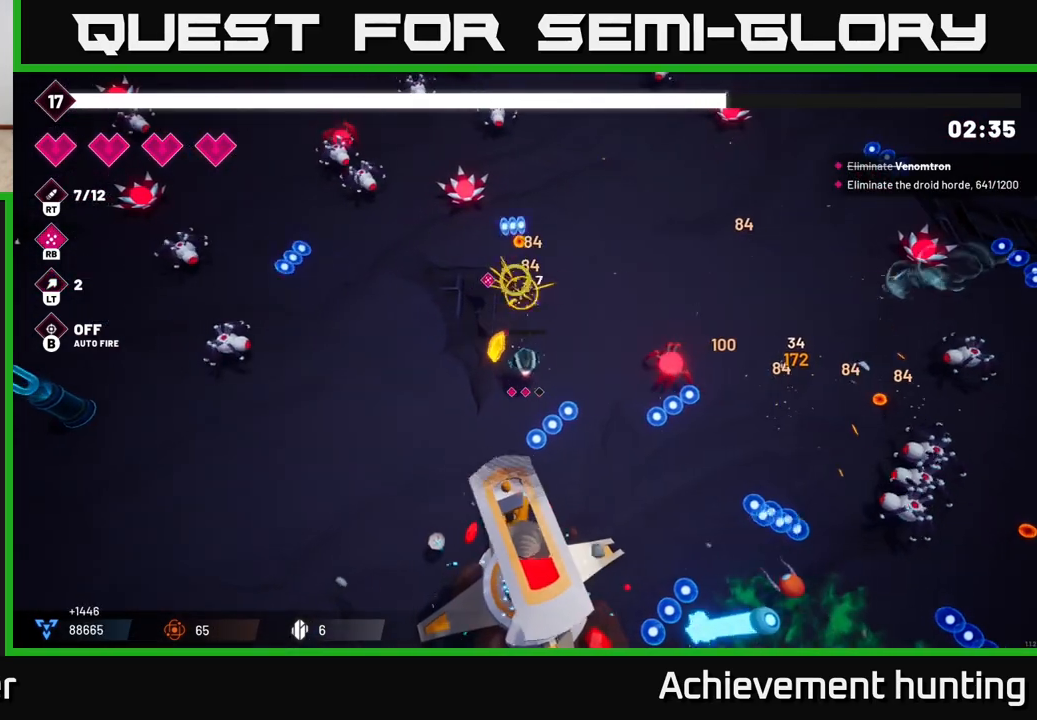
{"buttons": [], "left_stick": "center", "right_stick": "up", "events": [[33, "right_stick", "up-right"], [217, "right_stick", "up"], [333, "R2", "down"], [450, "left_stick", "center"], [500, "R2", "up"]]}
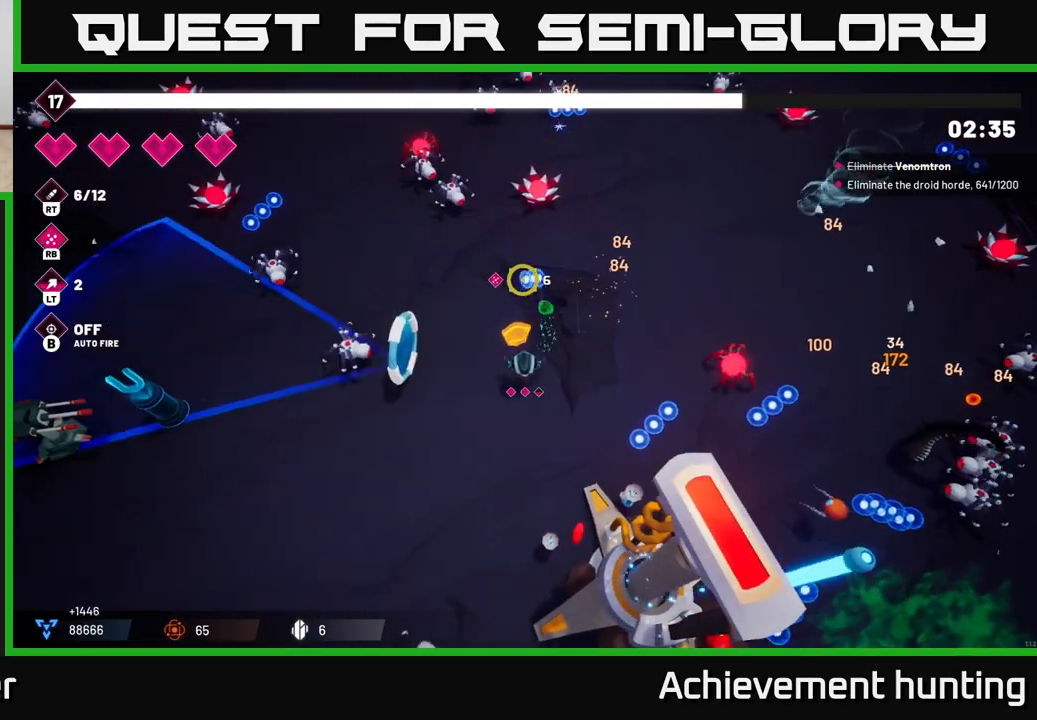
{"buttons": ["R2"], "left_stick": "down-left", "right_stick": "up", "events": [[67, "right_stick", "up-left"], [183, "left_stick", "down-left"], [367, "R2", "down"], [400, "right_stick", "up"]]}
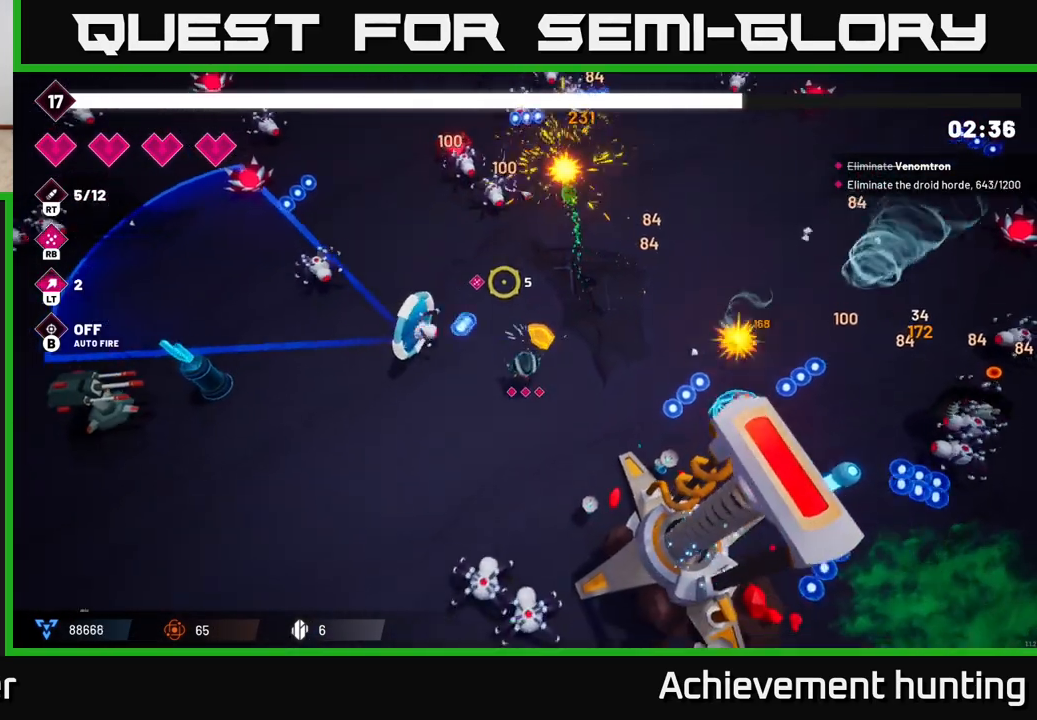
{"buttons": ["R2"], "left_stick": "down-left", "right_stick": "up", "events": [[33, "R2", "up"], [150, "R2", "down"], [317, "R2", "up"], [433, "R2", "down"]]}
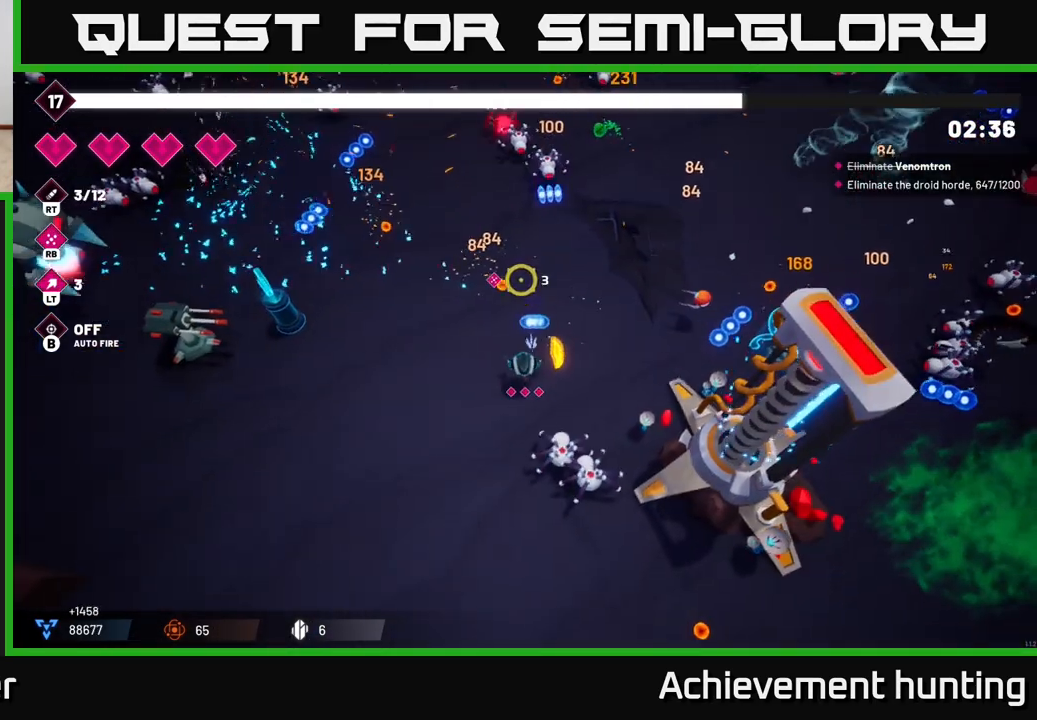
{"buttons": [], "left_stick": "up", "right_stick": "up", "events": [[33, "left_stick", "left"], [117, "R2", "up"], [333, "left_stick", "up-left"], [483, "left_stick", "up"]]}
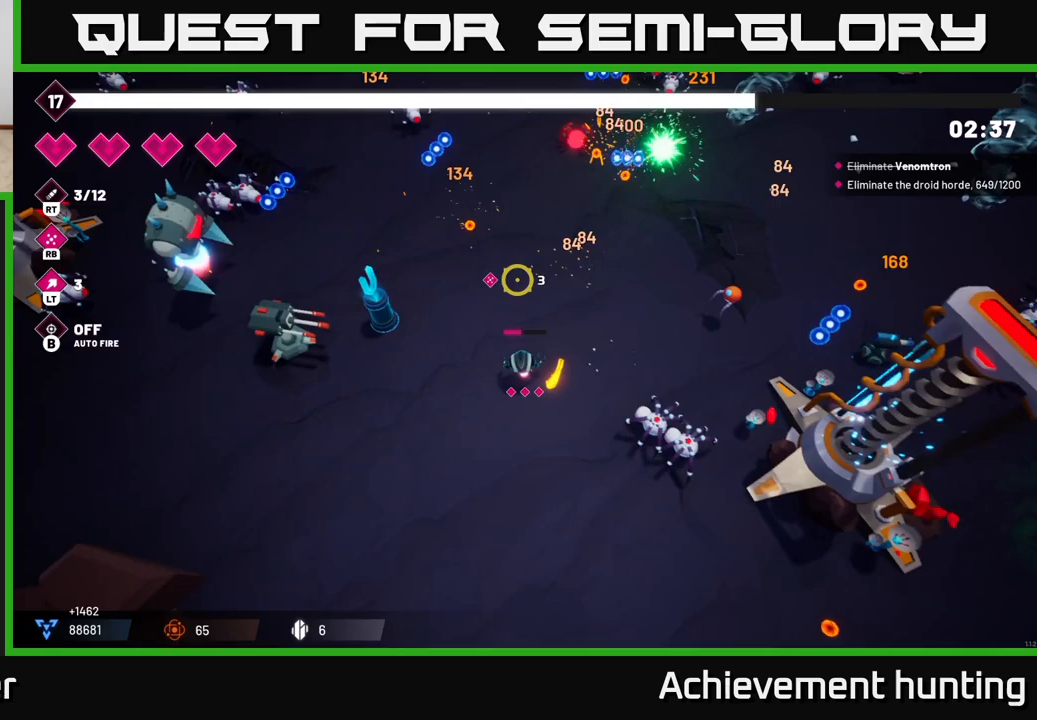
{"buttons": [], "left_stick": "center", "right_stick": "up", "events": [[217, "R1", "down"], [350, "R1", "up"], [367, "left_stick", "center"]]}